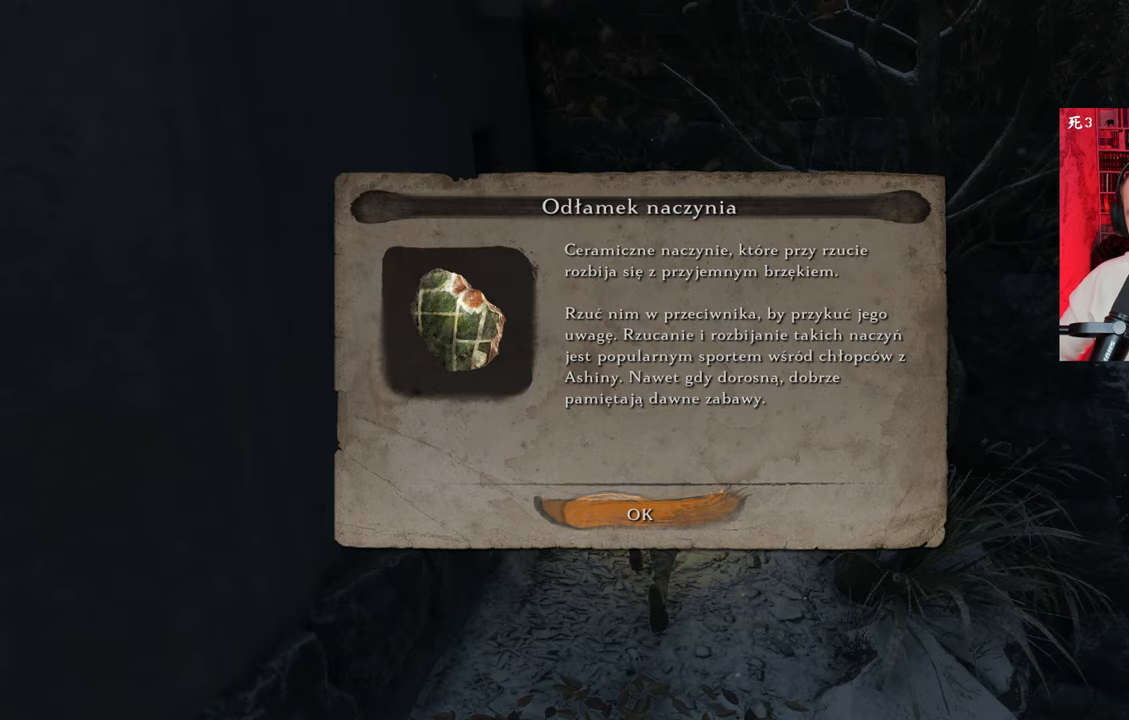
Gameplay with keyboard and mouse; each line is a JSON object with the keys and mouse buttons held at the frame after it. "events" lists presses ("down") and releases ("up") of "1", "2", "3", "4", "5", "a", "alt", "c", "caps_lock", "ctrl", "d", "e", "f", "g", "q", "r", "s", "shift", "space", "t", "tab", "v", "w", "x", "z", "mouse_left", "mouse_wheel" and "mouse_right" between this image and that frame as [ms after this image, input, new state], when the widget could be followed in between. "mouse_left", "mouse_wheel", "mouse_right" = the "left", "wheel", "right" buttons of the "mouse" list. No other keys are recorded. "wheel" means that the mouse wheel is clicked or scrolled. Not read: mouse_move.
{"keys": [], "mouse": [], "events": [[33, "e", "down"], [66, "e", "up"]]}
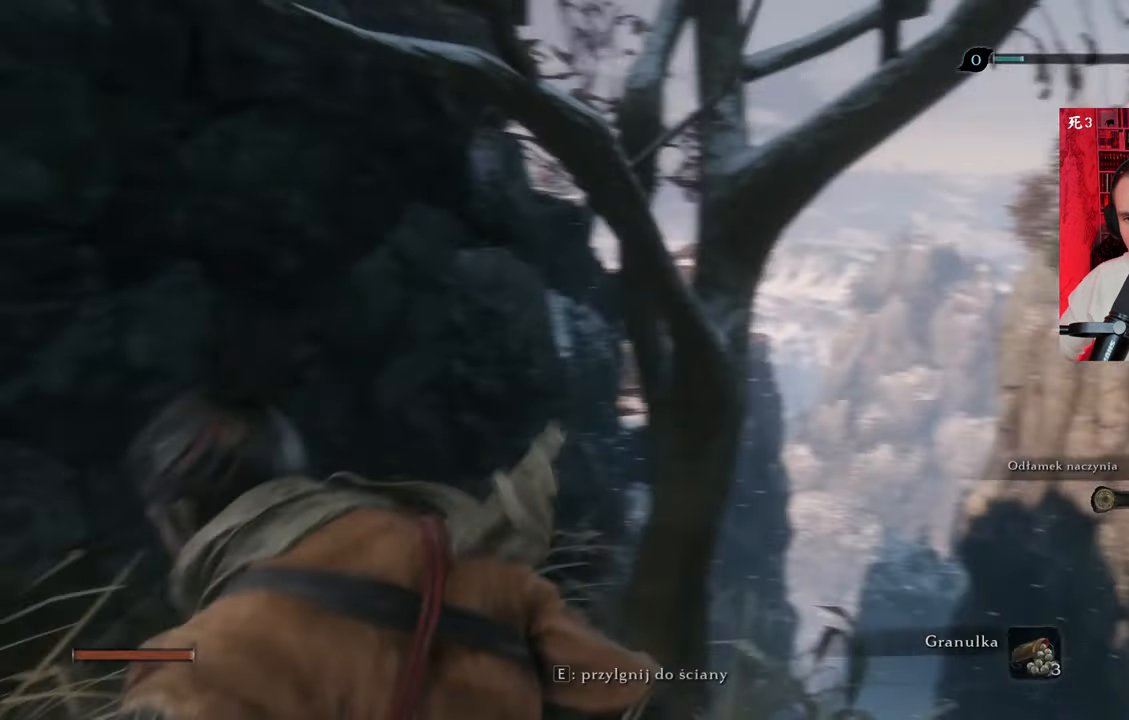
{"keys": [], "mouse": [], "events": []}
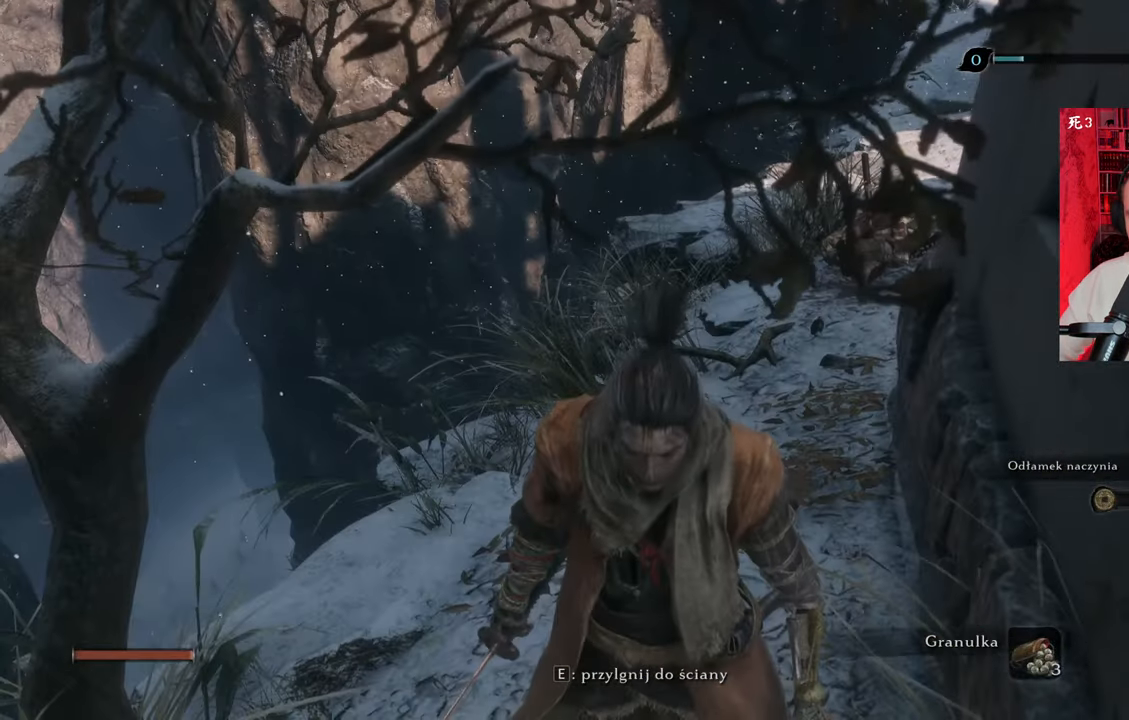
{"keys": ["w"], "mouse": [], "events": [[200, "w", "down"]]}
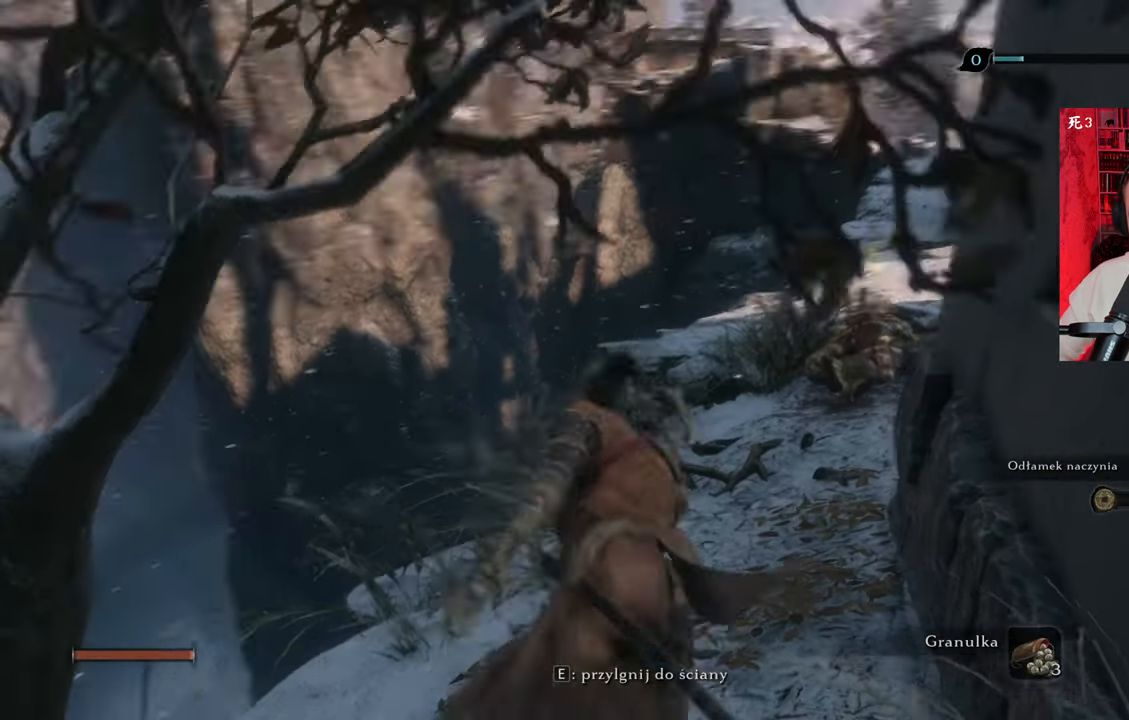
{"keys": ["w"], "mouse": [], "events": [[266, "ctrl", "down"], [400, "ctrl", "up"]]}
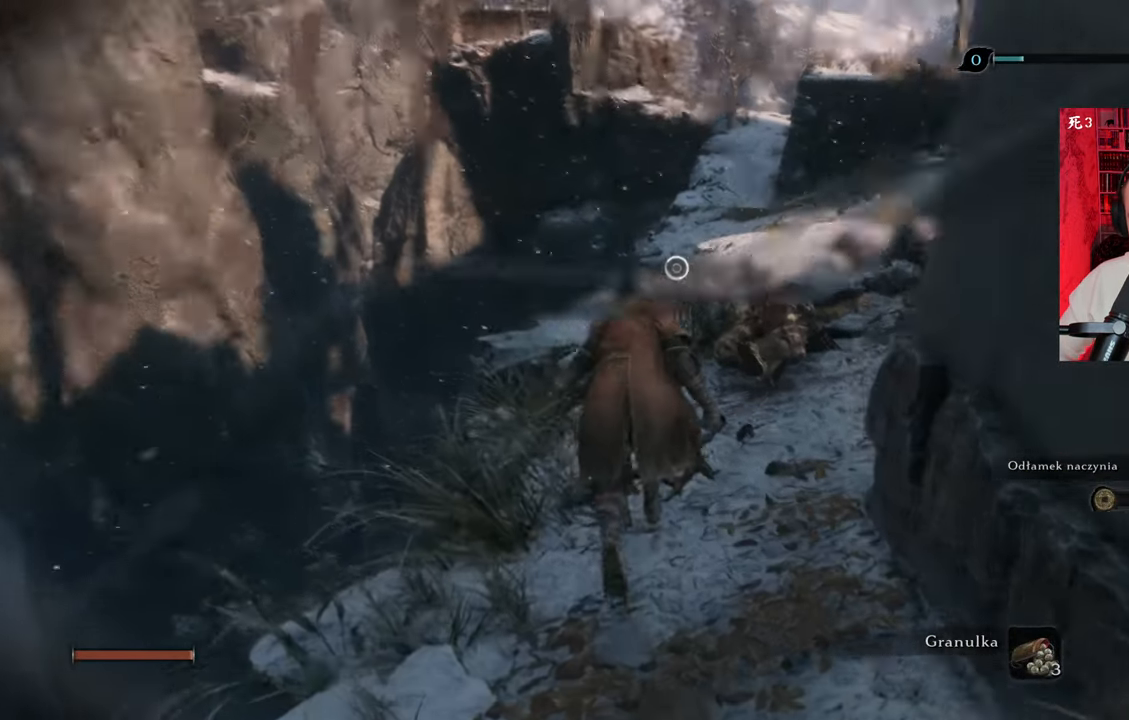
{"keys": [], "mouse": [], "events": [[133, "w", "up"]]}
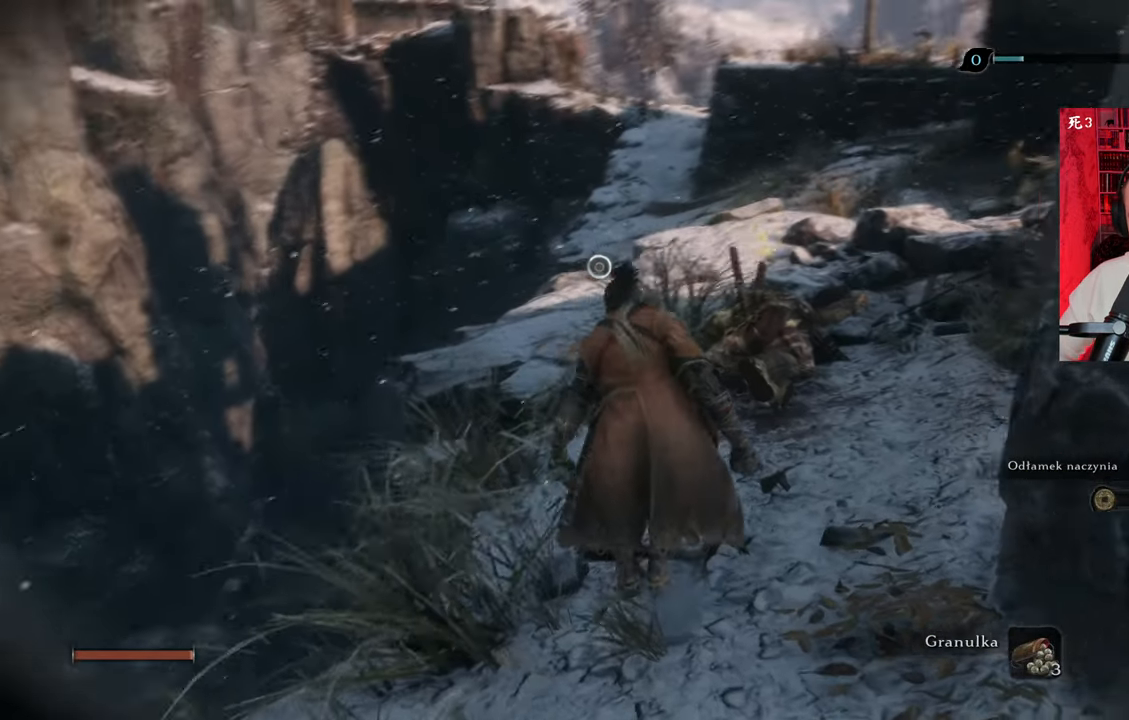
{"keys": ["e"], "mouse": [], "events": [[66, "e", "down"]]}
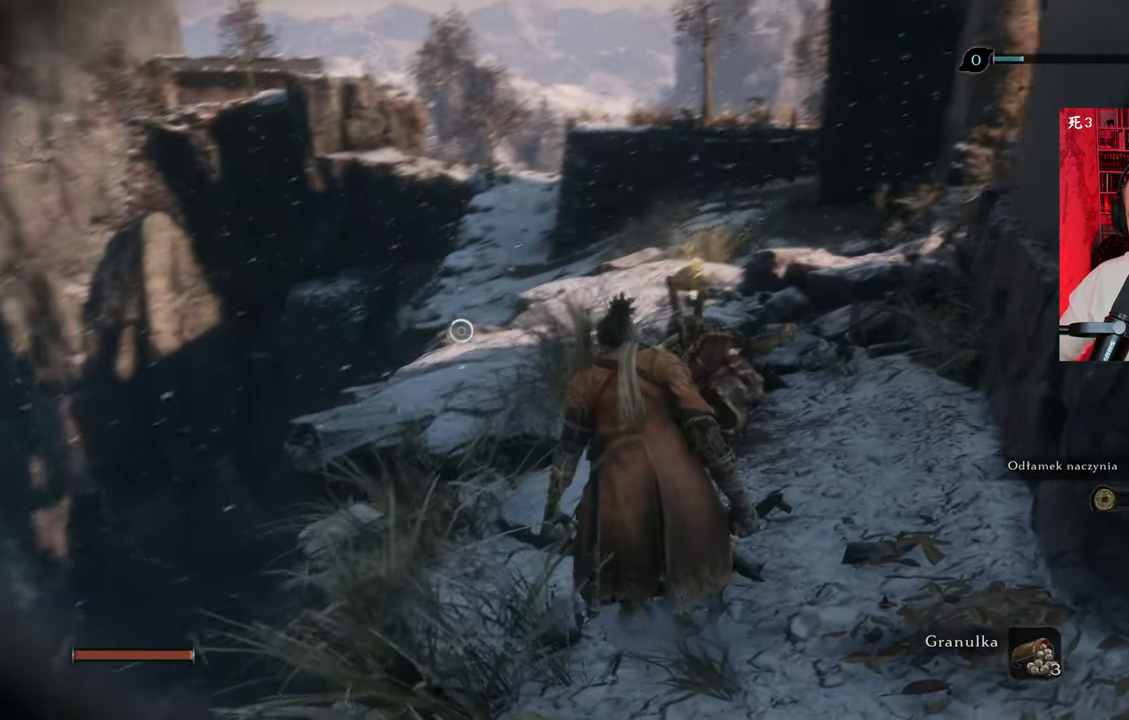
{"keys": ["e"], "mouse": [], "events": []}
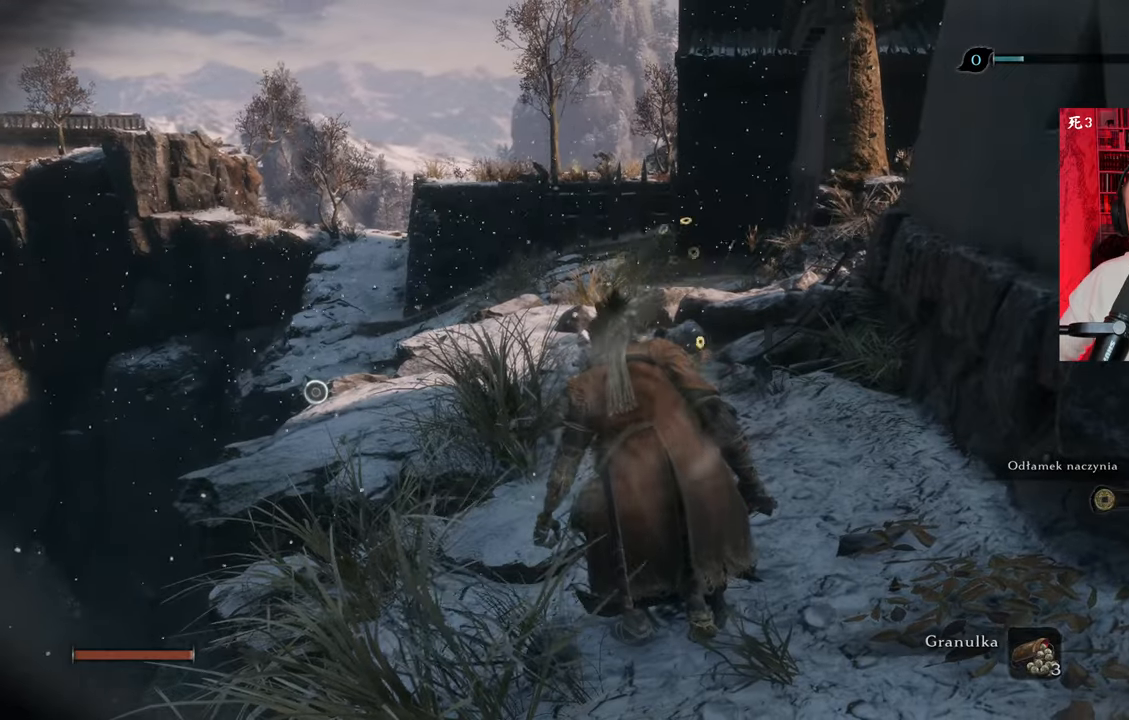
{"keys": ["e"], "mouse": [], "events": []}
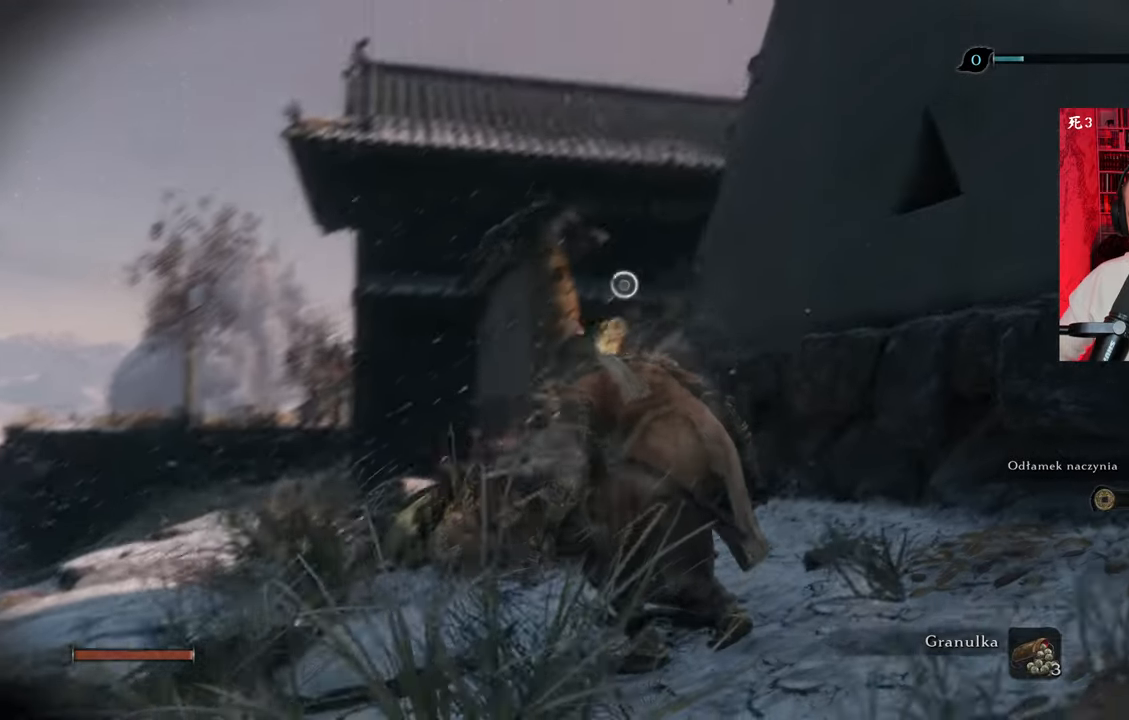
{"keys": [], "mouse": [], "events": [[150, "e", "up"]]}
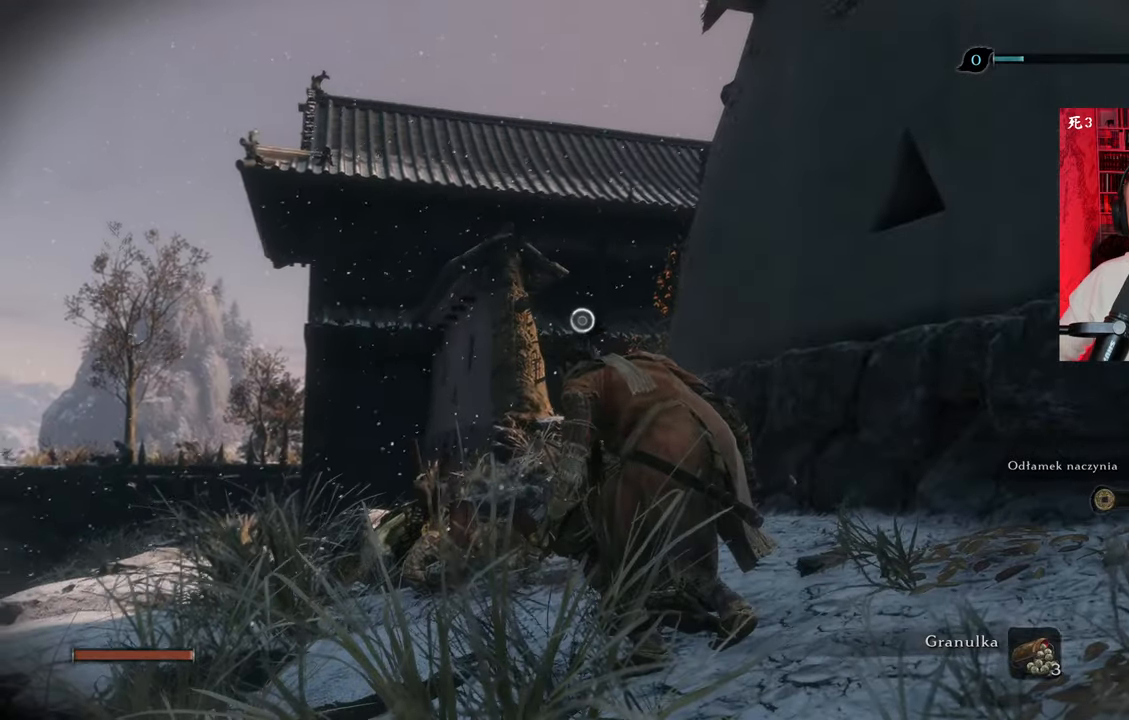
{"keys": [], "mouse": [], "events": []}
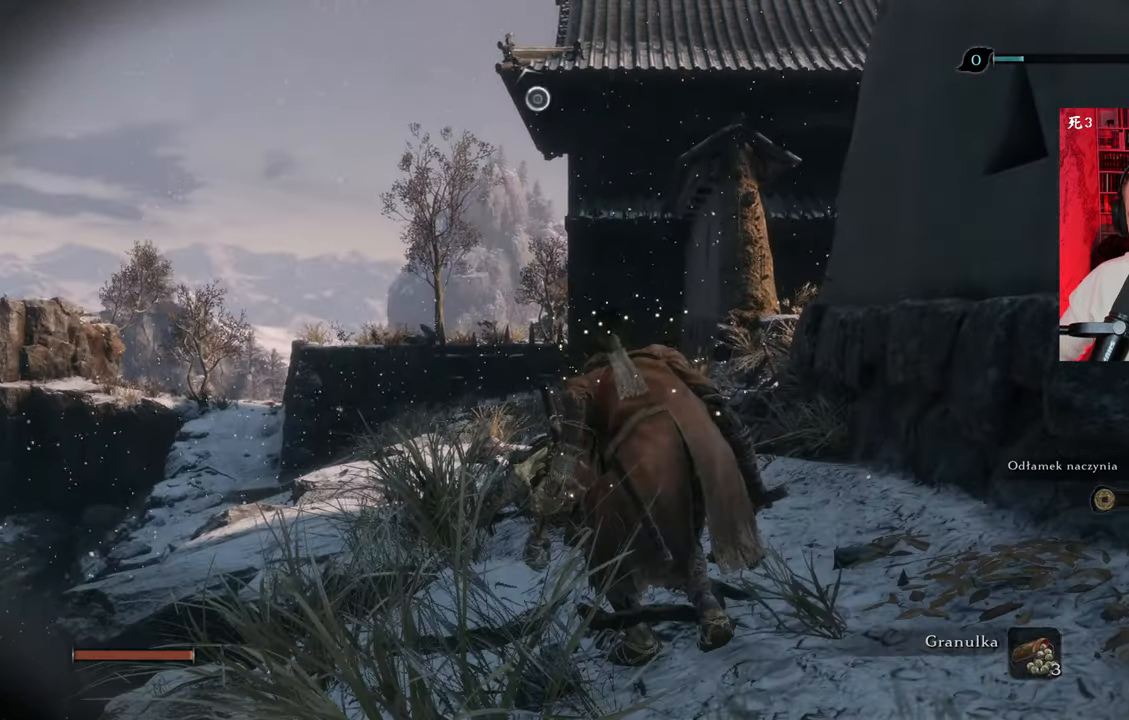
{"keys": ["w"], "mouse": [], "events": [[50, "a", "down"], [50, "w", "down"], [466, "a", "up"]]}
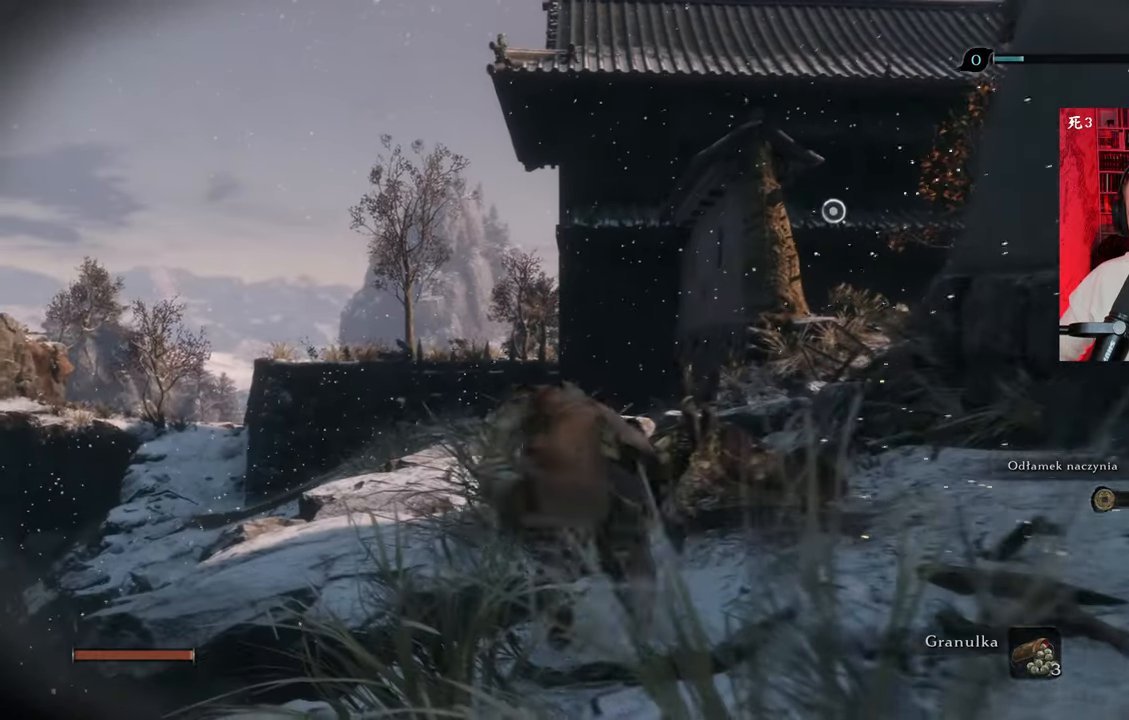
{"keys": ["a", "w"], "mouse": [], "events": [[433, "a", "down"]]}
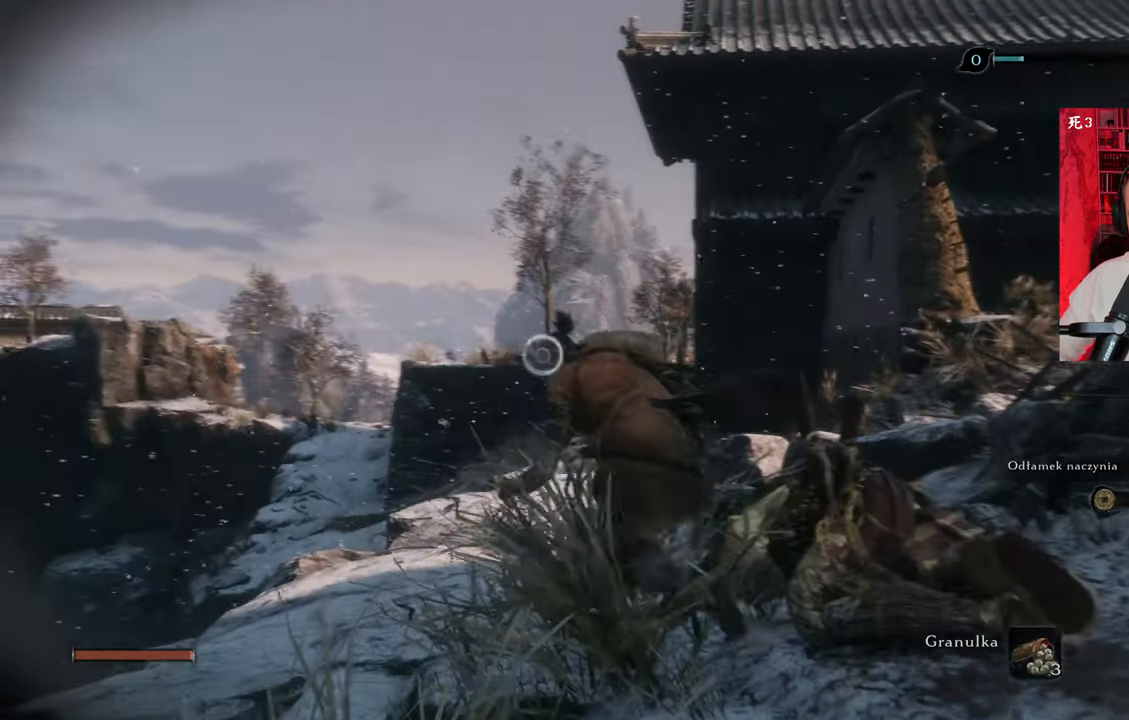
{"keys": ["w"], "mouse": [], "events": [[116, "a", "up"]]}
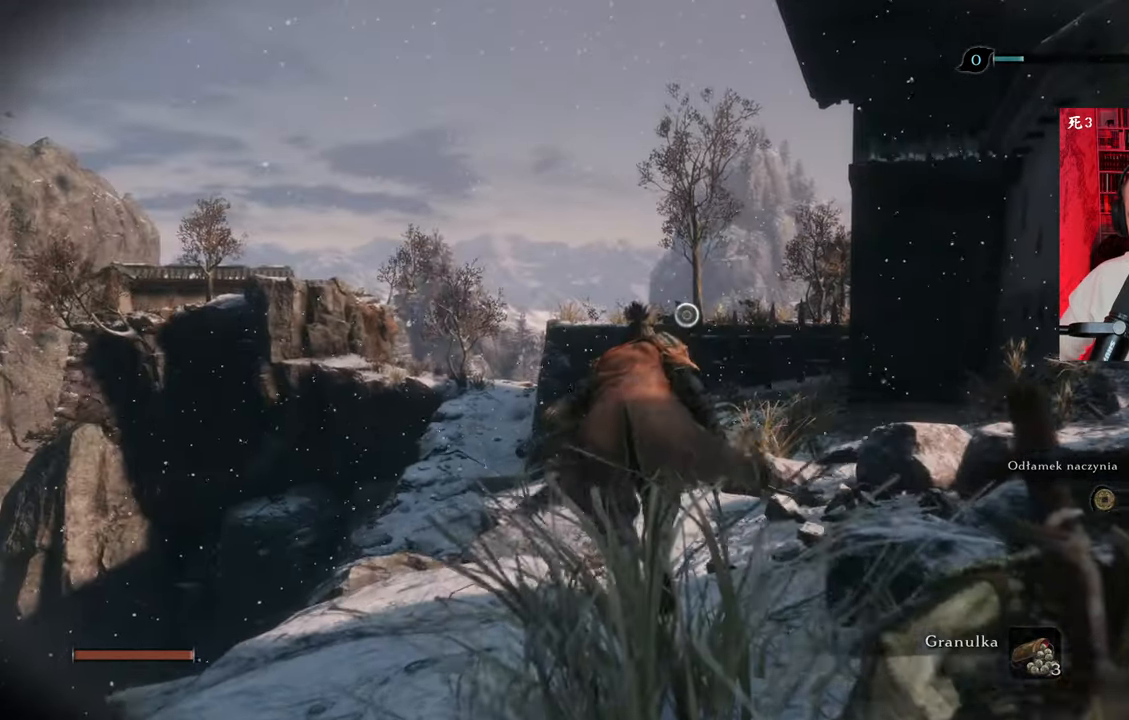
{"keys": ["w"], "mouse": [], "events": []}
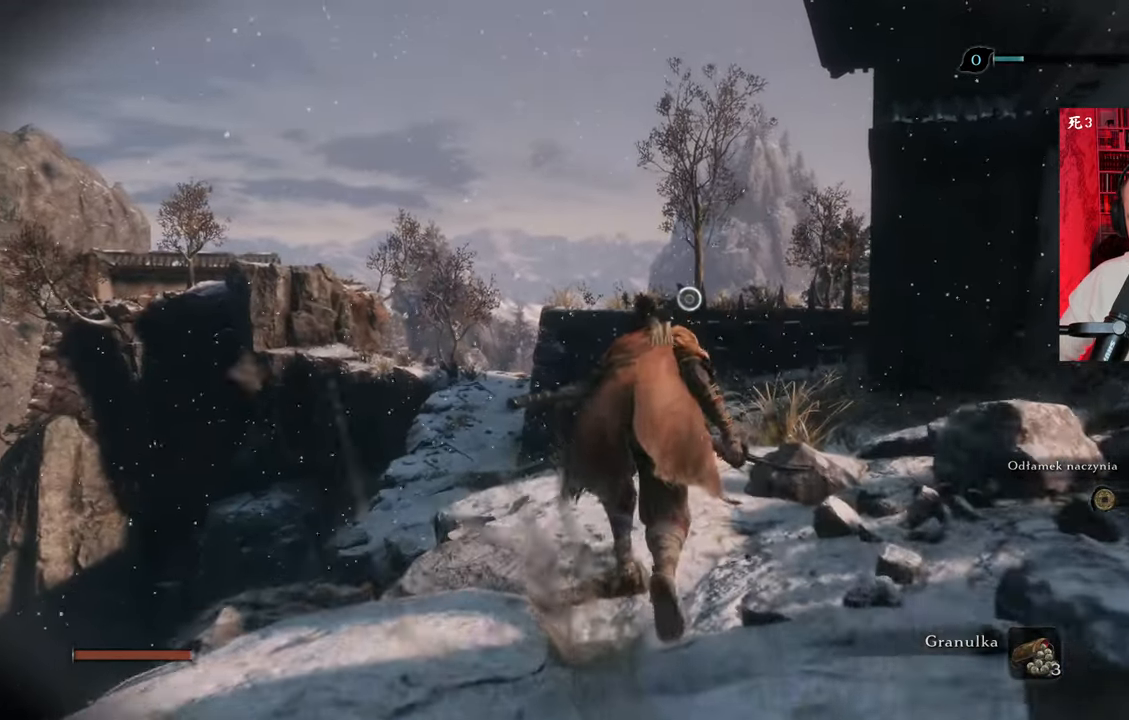
{"keys": ["w"], "mouse": [], "events": []}
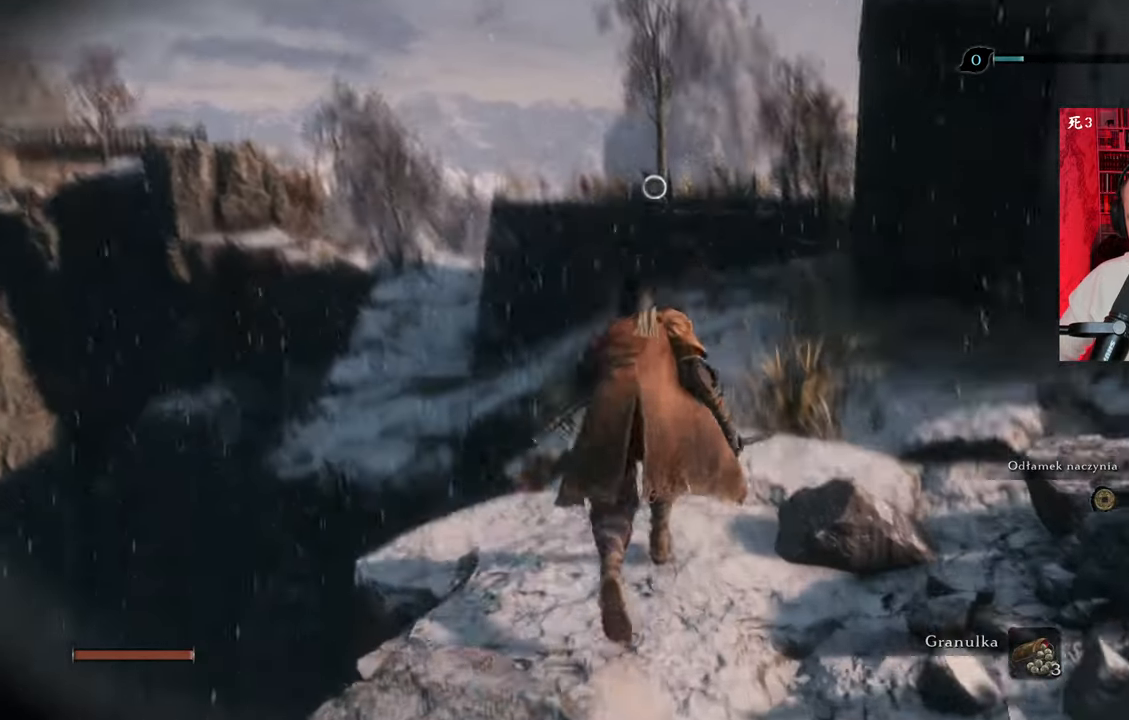
{"keys": ["w"], "mouse": [], "events": []}
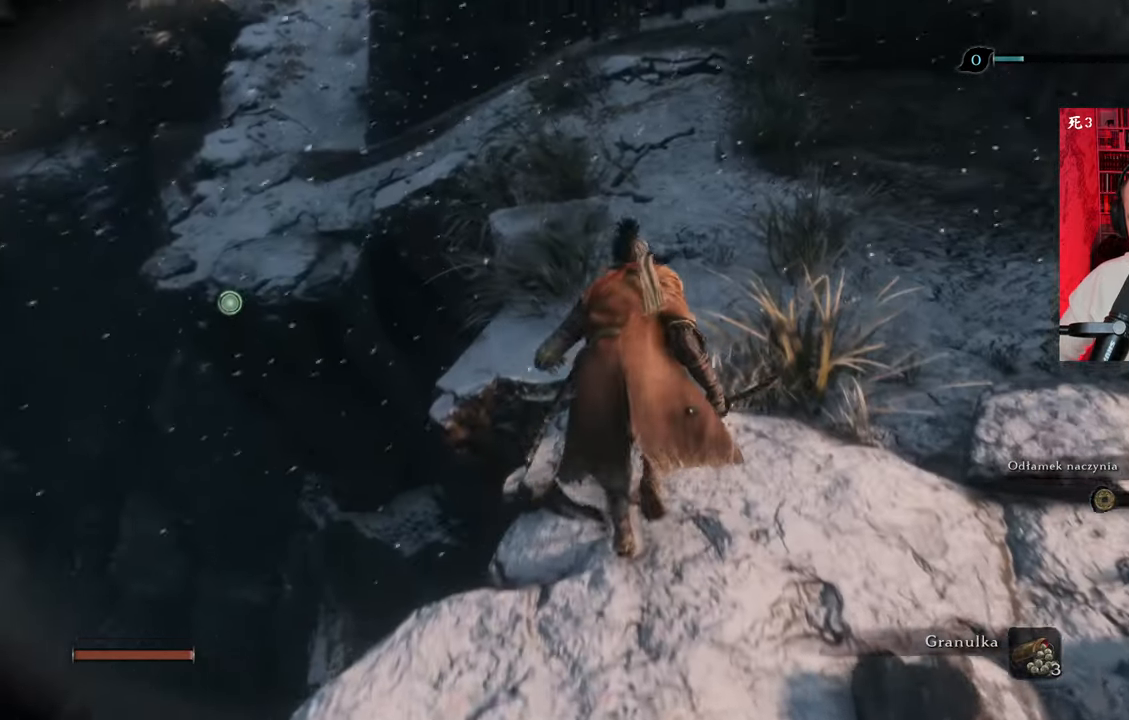
{"keys": ["w"], "mouse": [], "events": []}
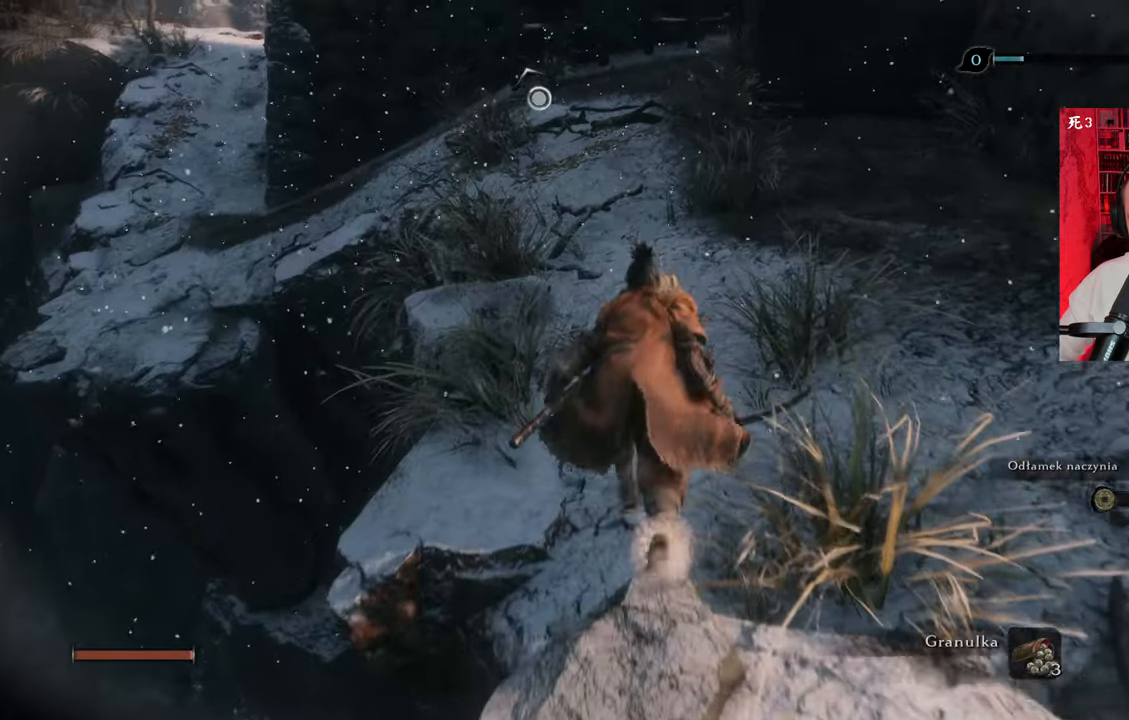
{"keys": ["w"], "mouse": [], "events": []}
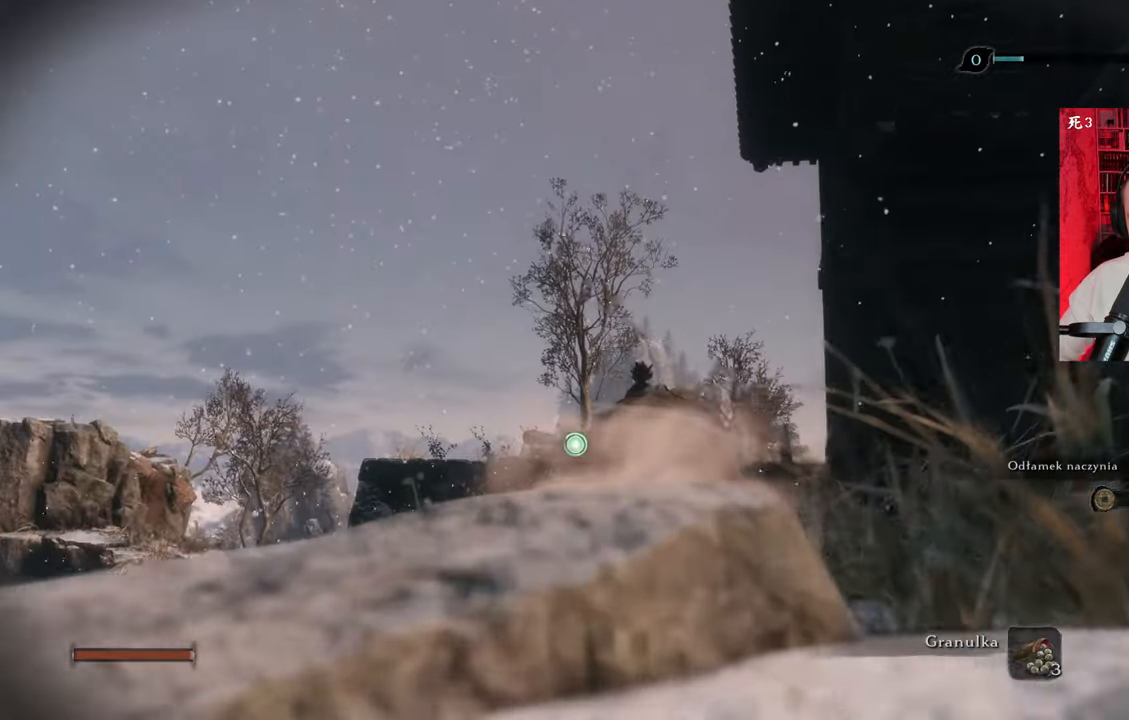
{"keys": ["f", "w"], "mouse": [], "events": [[316, "f", "down"], [366, "f", "up"], [450, "f", "down"]]}